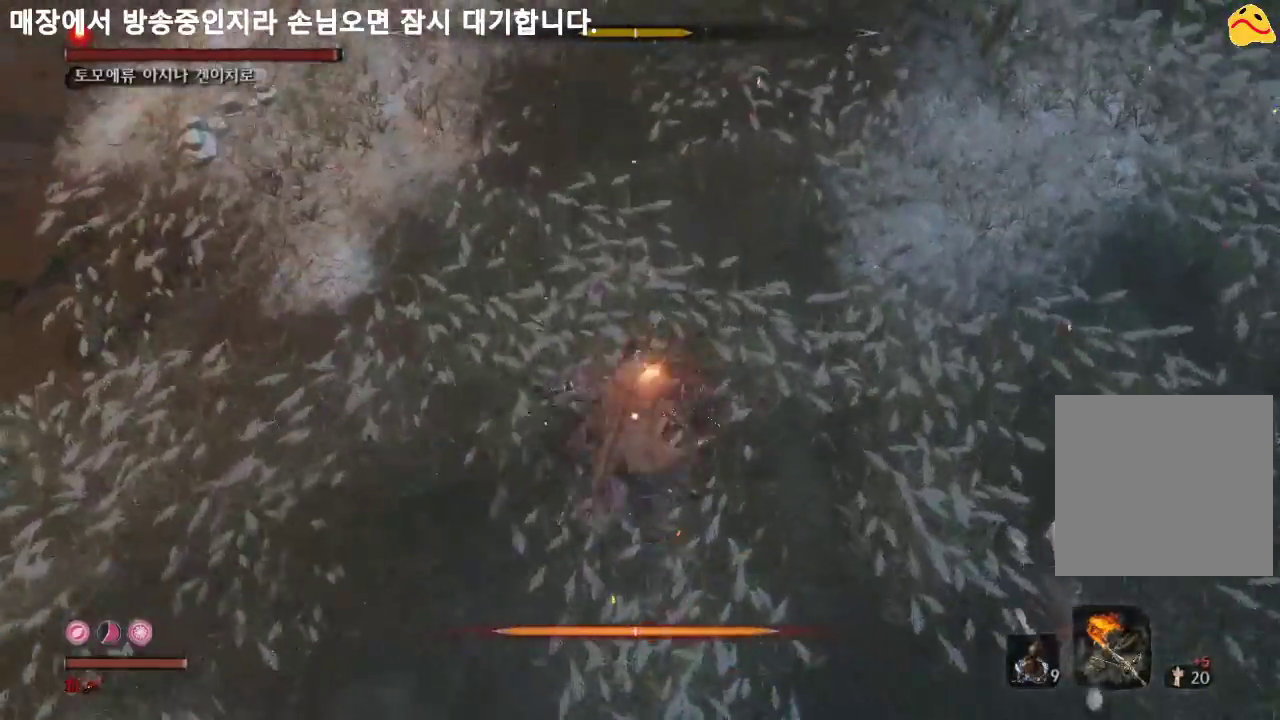
Gameplay with a controller (Xbox layout); each line is a JSON object with the inputs held at the frame after it. "events" lists button and stick changes between this image and that frame as [ms after this image, input, new state], when the widget could be followed in between. Not read: L3.
{"buttons": [], "left_stick": "center", "right_stick": "center", "events": [[67, "R1", "up"], [167, "R1", "down"], [200, "R2", "down"], [267, "R1", "up"], [267, "R2", "up"], [367, "R1", "down"], [467, "R1", "up"]]}
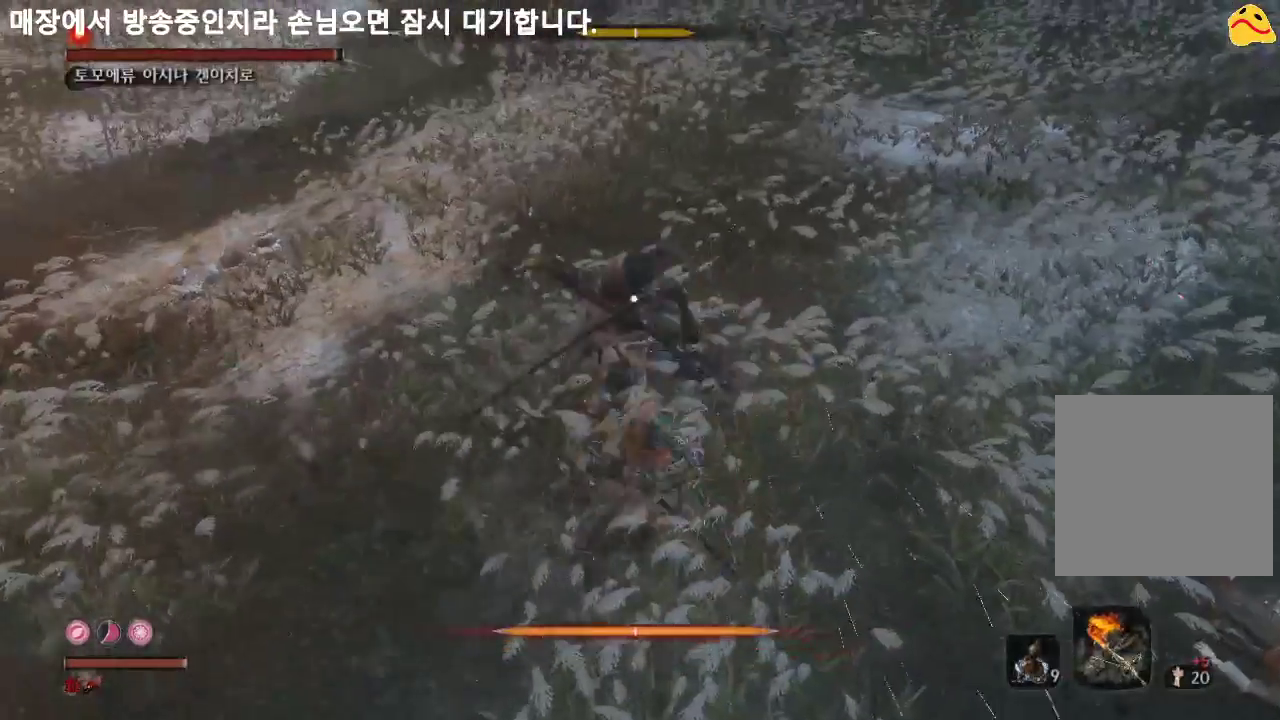
{"buttons": [], "left_stick": "center", "right_stick": "center", "events": []}
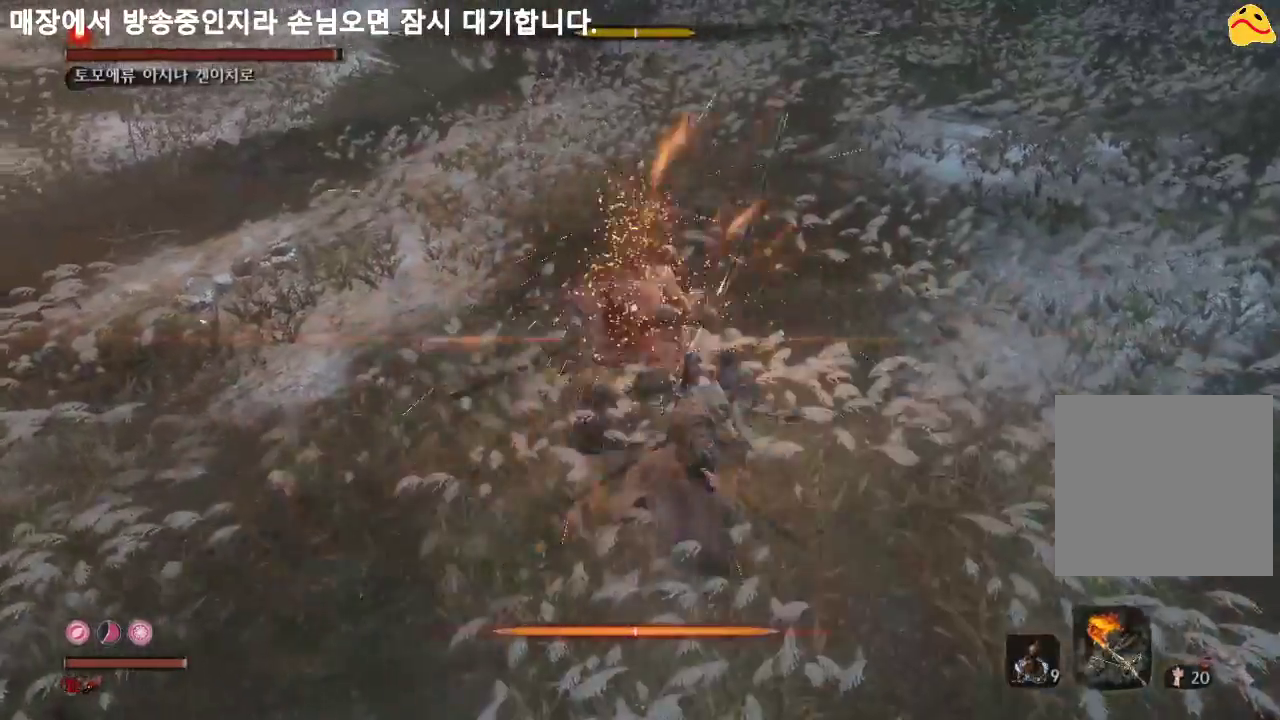
{"buttons": [], "left_stick": "center", "right_stick": "center", "events": []}
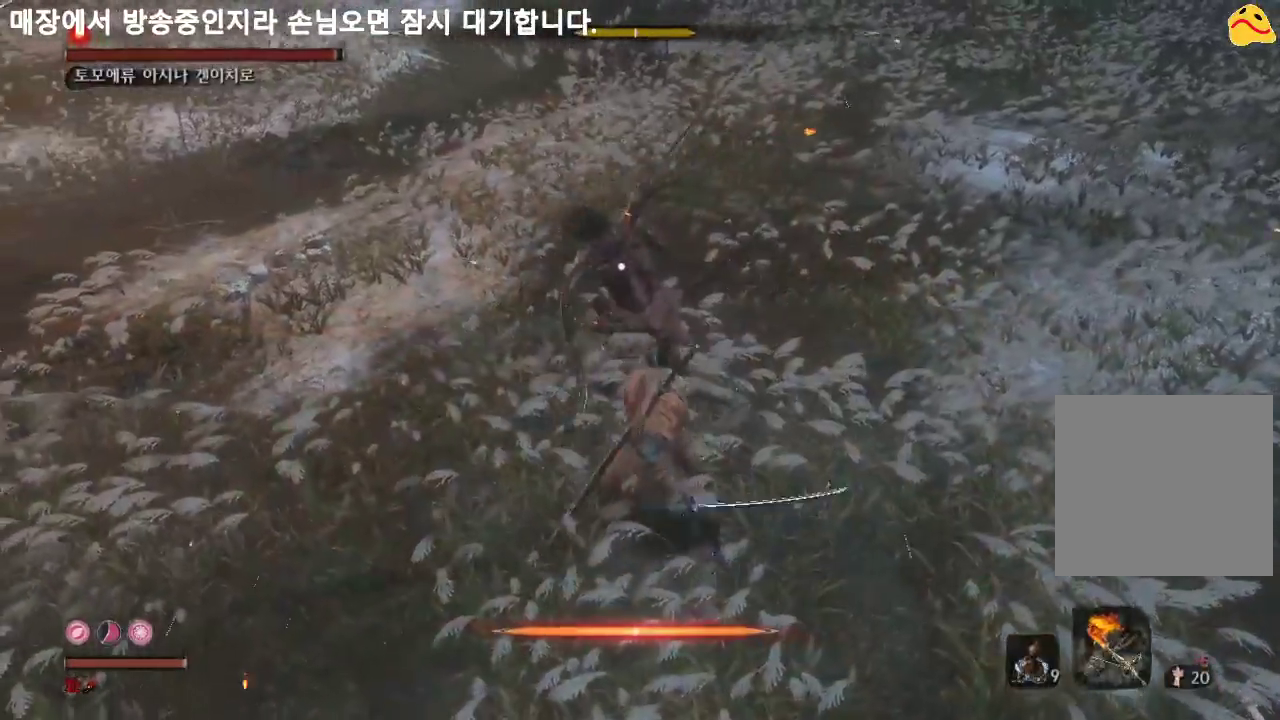
{"buttons": ["L1"], "left_stick": "center", "right_stick": "center", "events": [[267, "L1", "down"], [400, "L1", "up"], [500, "L1", "down"]]}
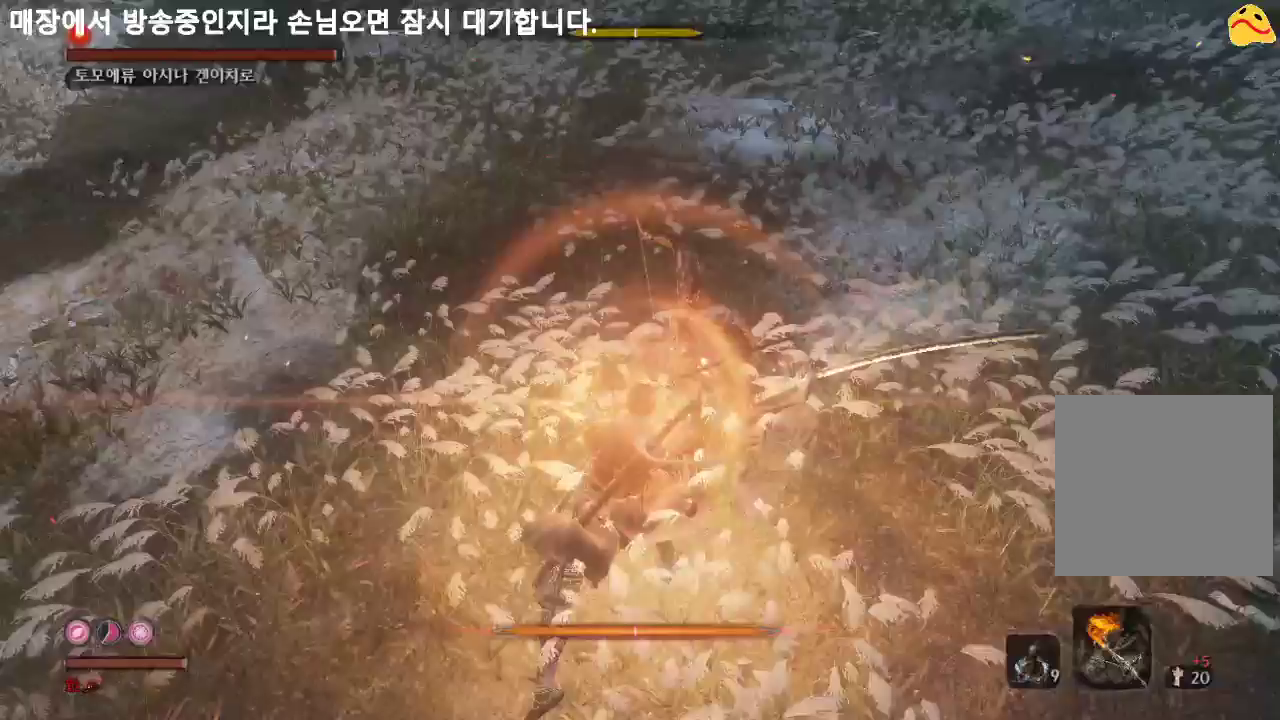
{"buttons": [], "left_stick": "down", "right_stick": "center", "events": [[67, "L1", "up"], [167, "L1", "down"], [267, "L1", "up"], [367, "left_stick", "down"]]}
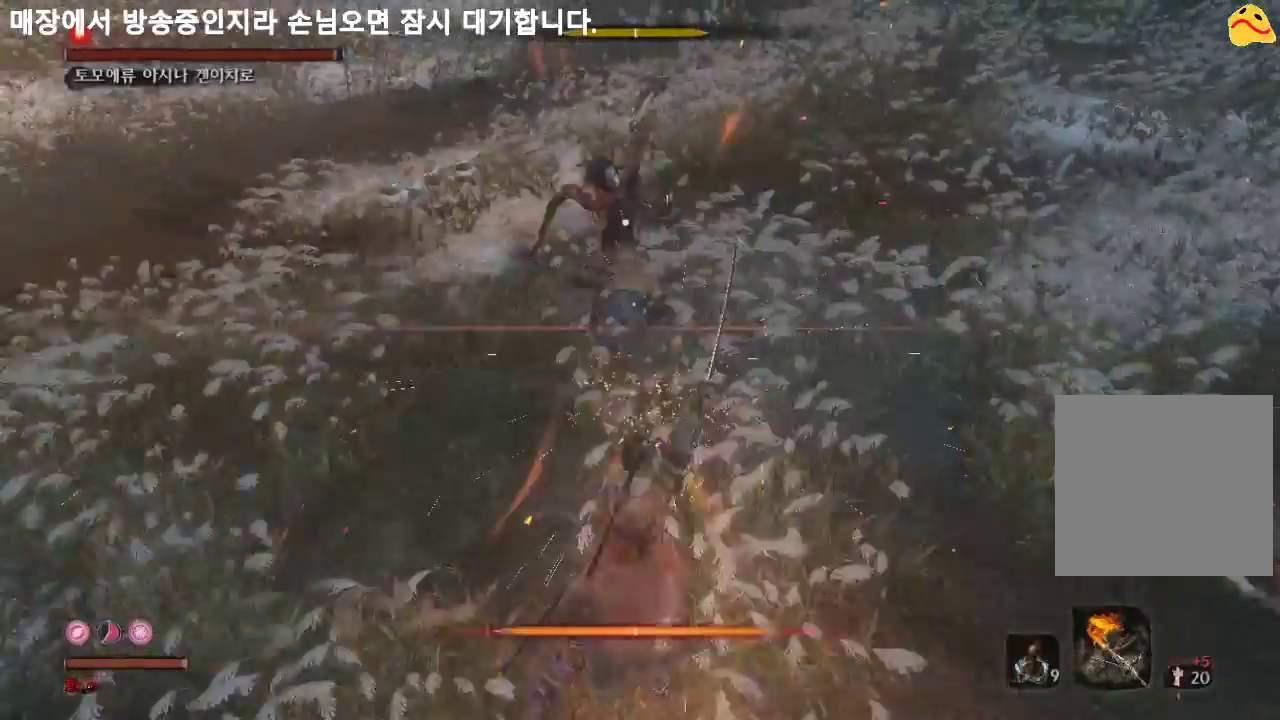
{"buttons": [], "left_stick": "down", "right_stick": "center", "events": [[33, "B", "down"], [167, "B", "up"]]}
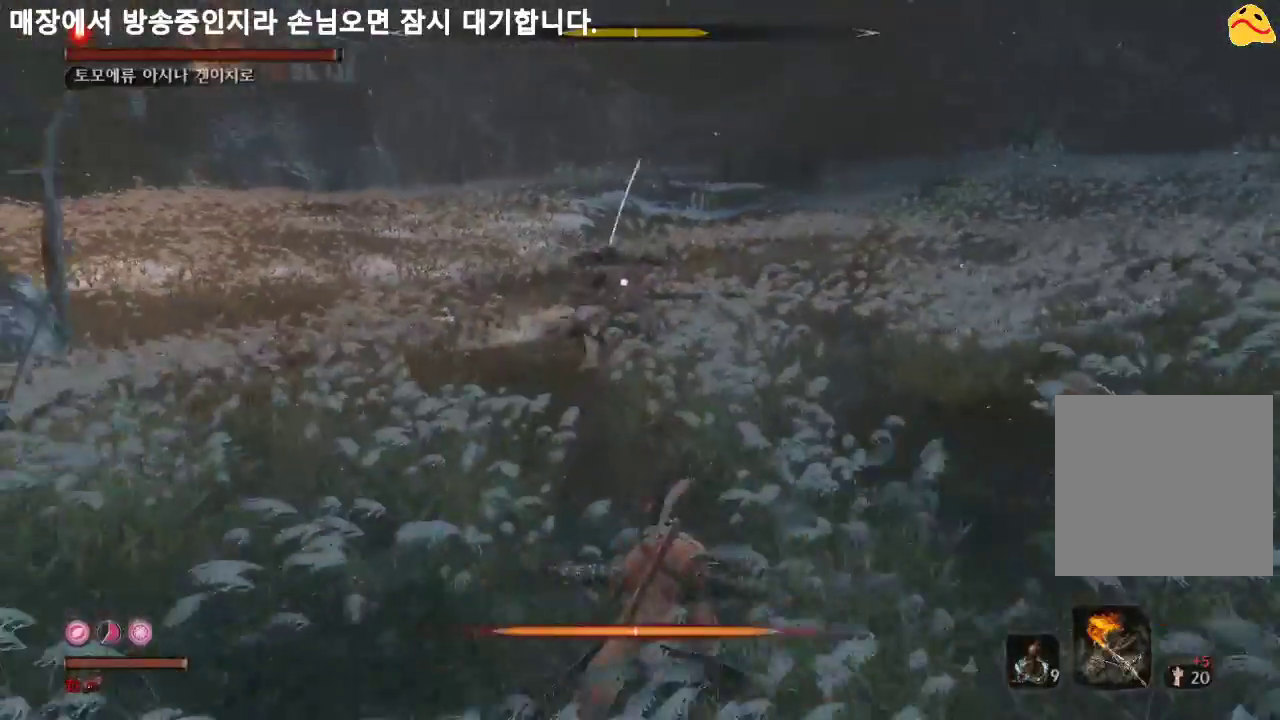
{"buttons": [], "left_stick": "down-right", "right_stick": "center", "events": [[67, "left_stick", "down-right"]]}
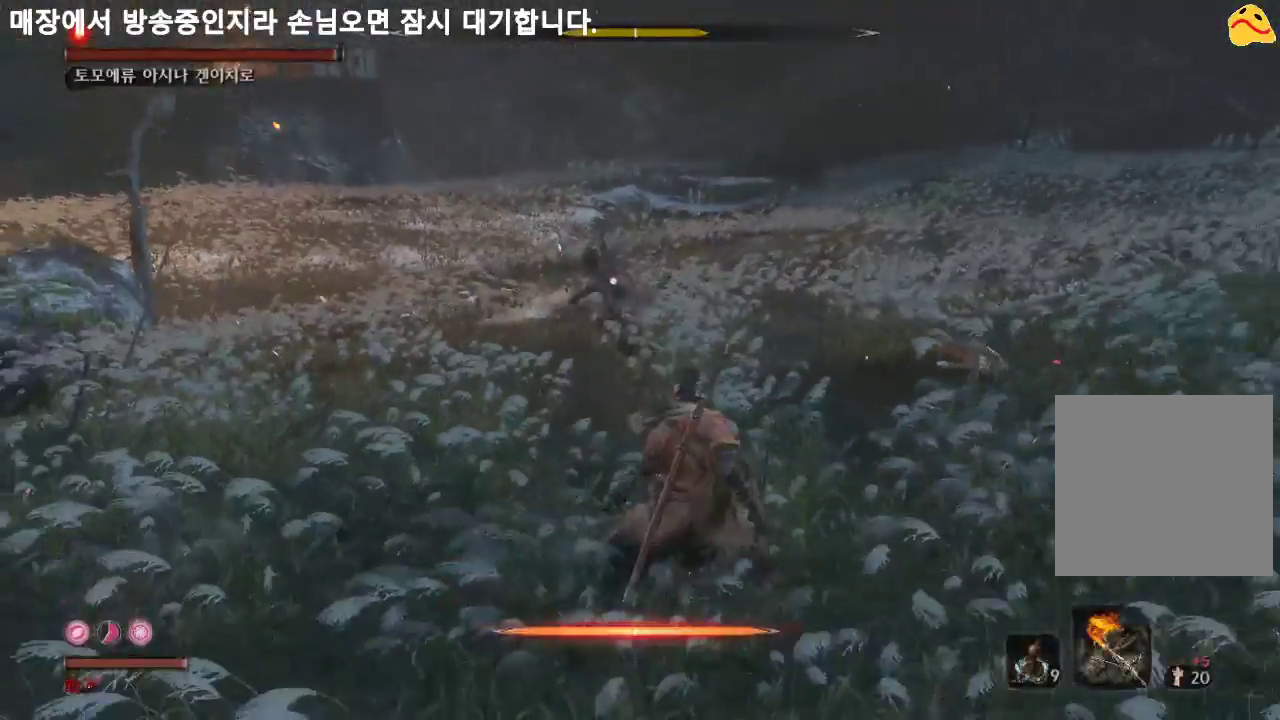
{"buttons": [], "left_stick": "center", "right_stick": "center", "events": [[67, "left_stick", "center"]]}
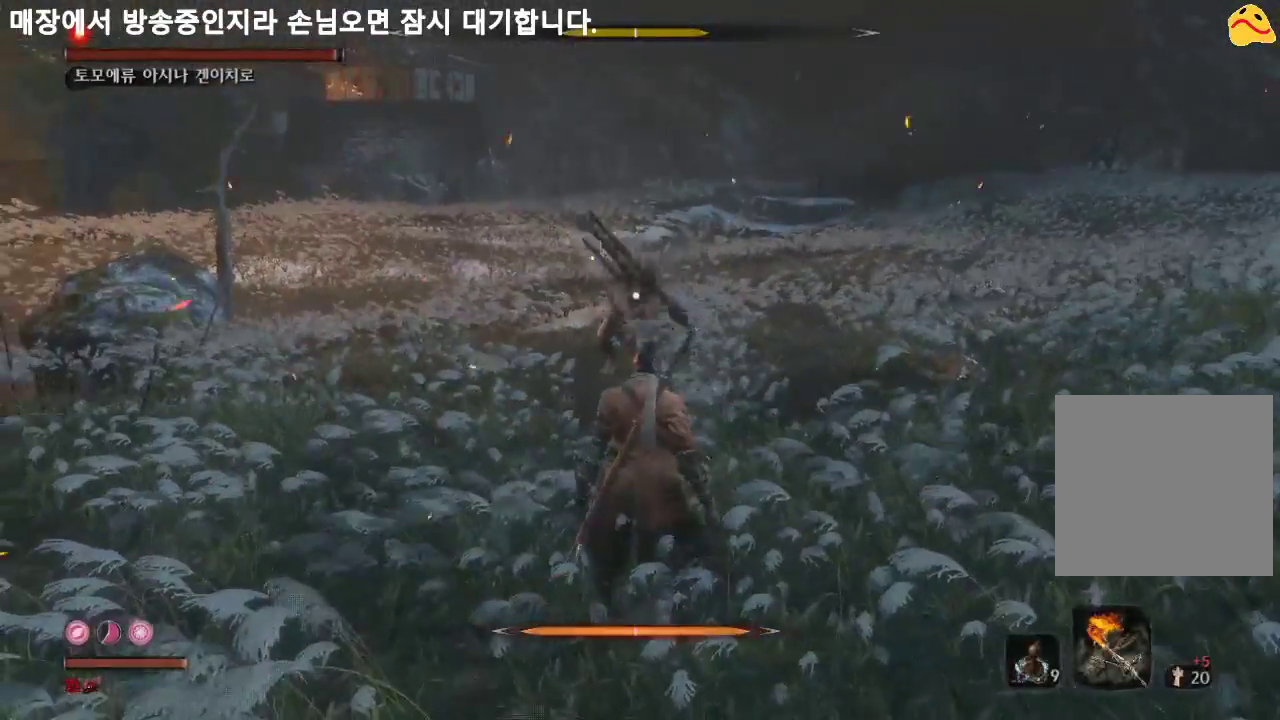
{"buttons": [], "left_stick": "down", "right_stick": "center", "events": [[433, "left_stick", "down"]]}
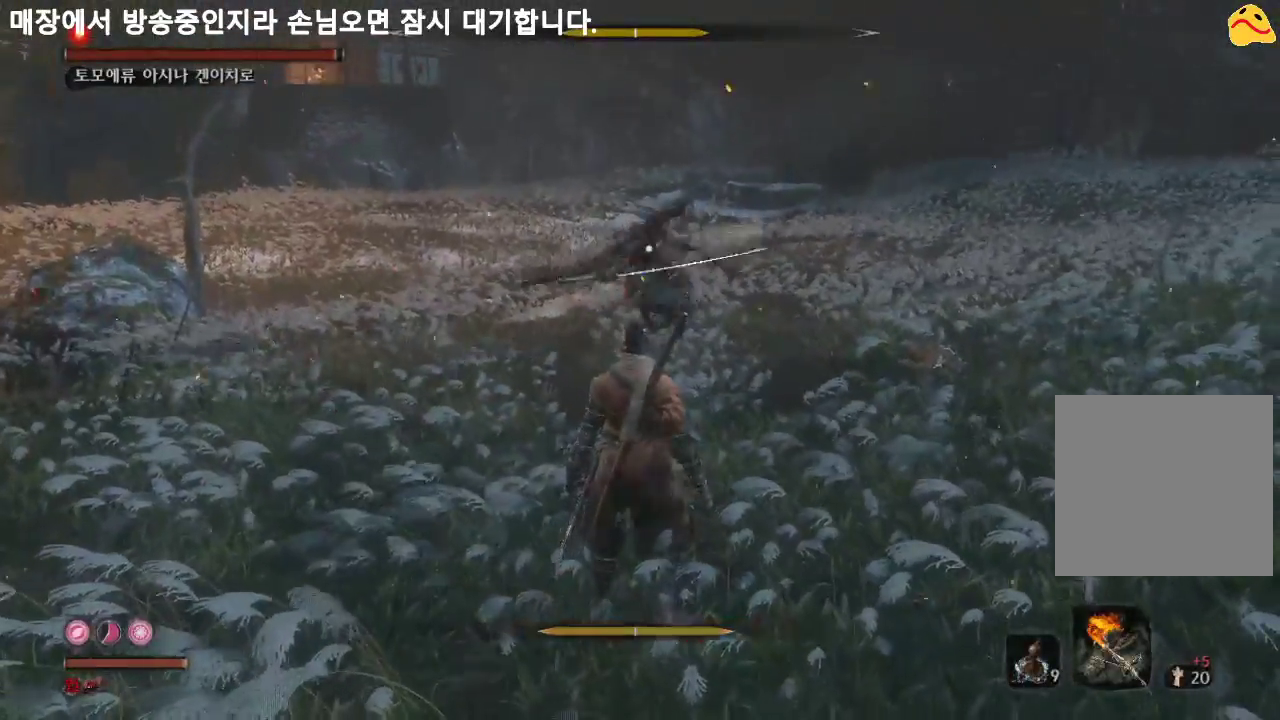
{"buttons": [], "left_stick": "center", "right_stick": "center", "events": [[200, "left_stick", "down-right"], [300, "left_stick", "center"]]}
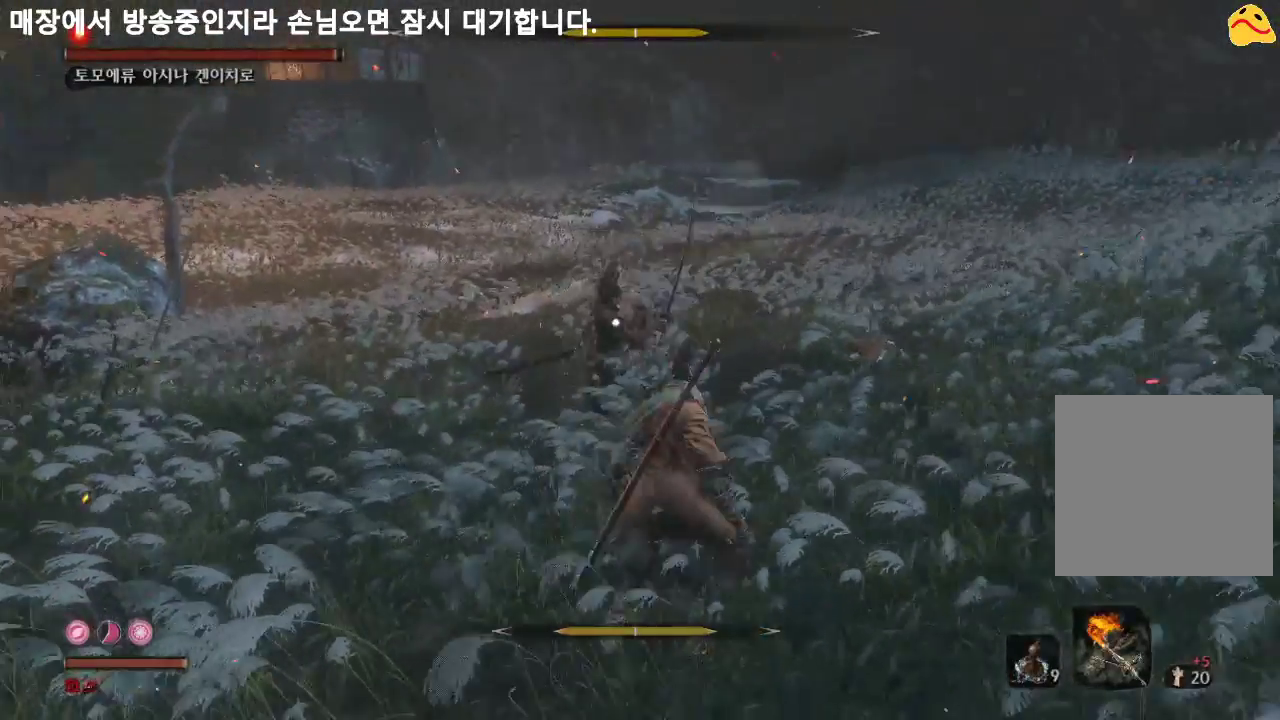
{"buttons": [], "left_stick": "right", "right_stick": "center", "events": [[67, "left_stick", "down-right"], [500, "left_stick", "right"]]}
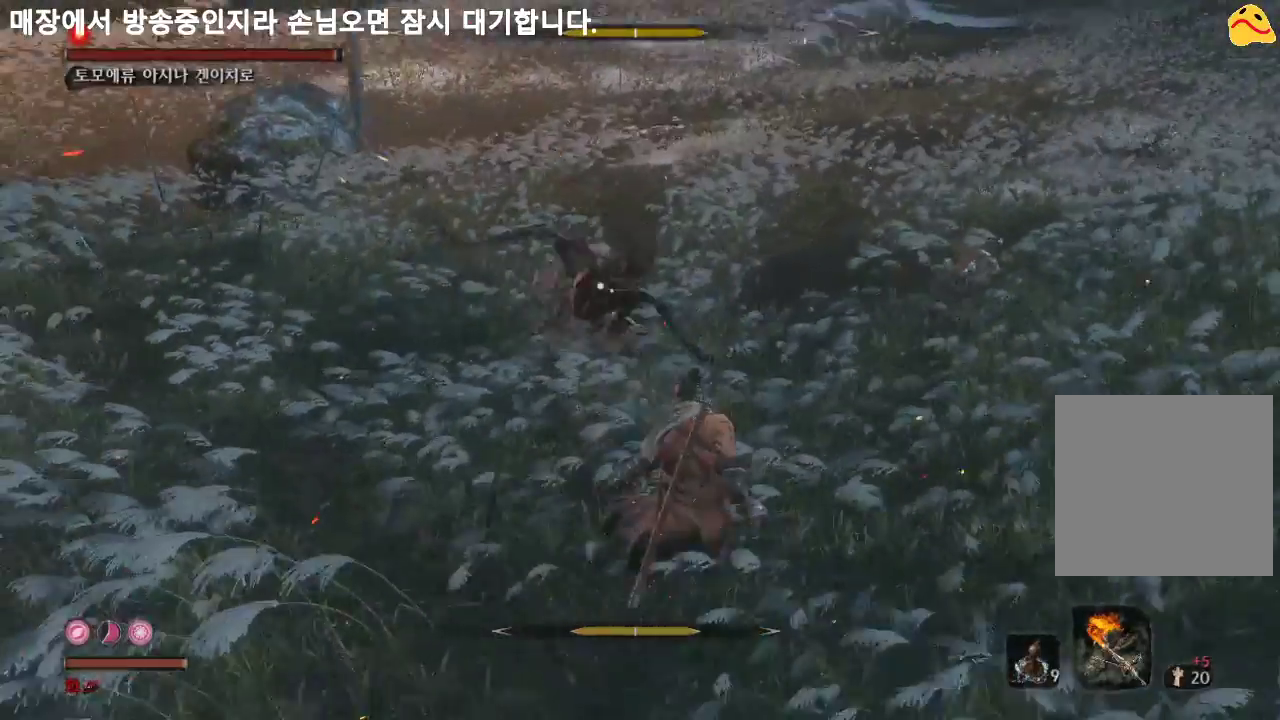
{"buttons": [], "left_stick": "center", "right_stick": "center", "events": [[167, "left_stick", "up-right"], [467, "left_stick", "center"]]}
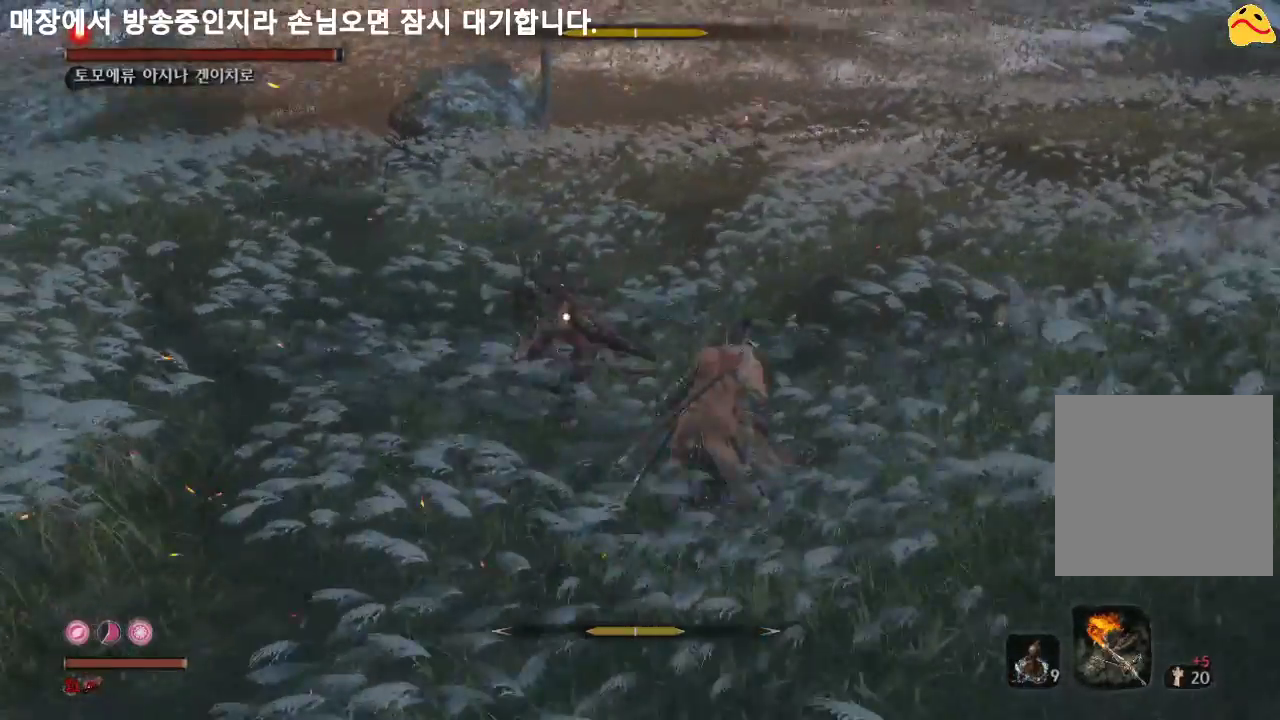
{"buttons": [], "left_stick": "center", "right_stick": "center", "events": [[67, "L1", "down"], [300, "L1", "up"]]}
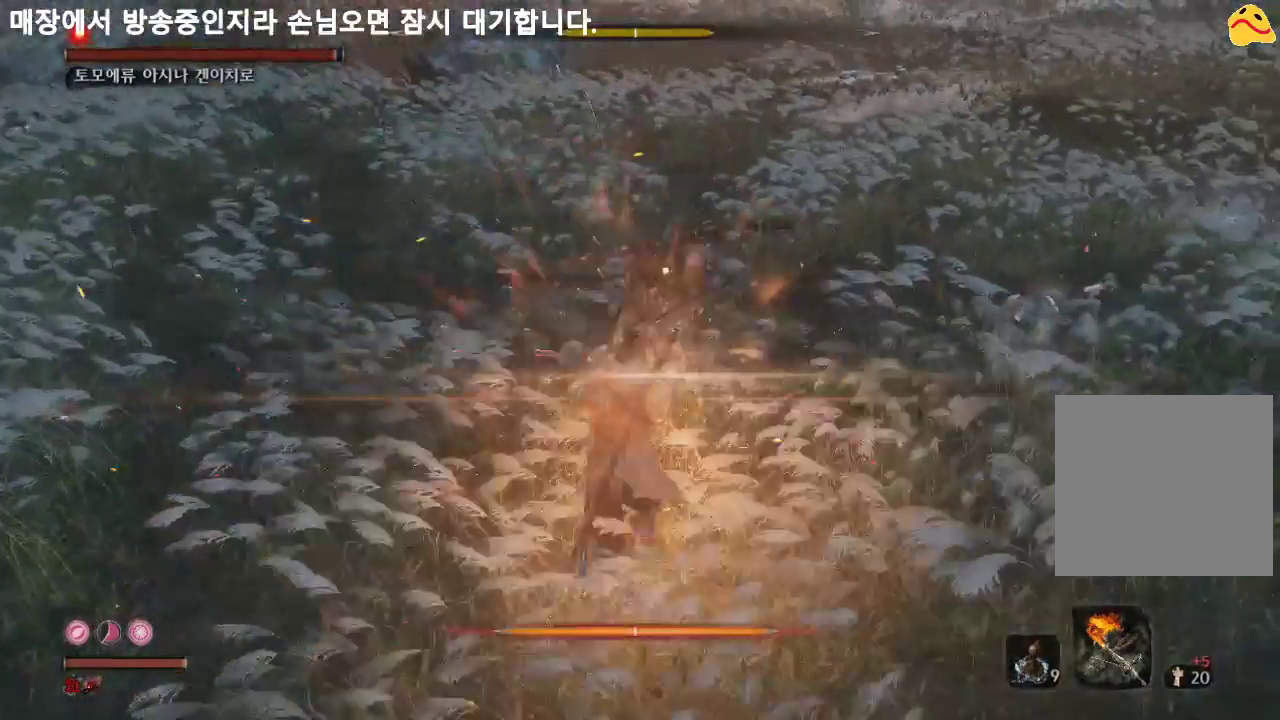
{"buttons": [], "left_stick": "center", "right_stick": "center", "events": []}
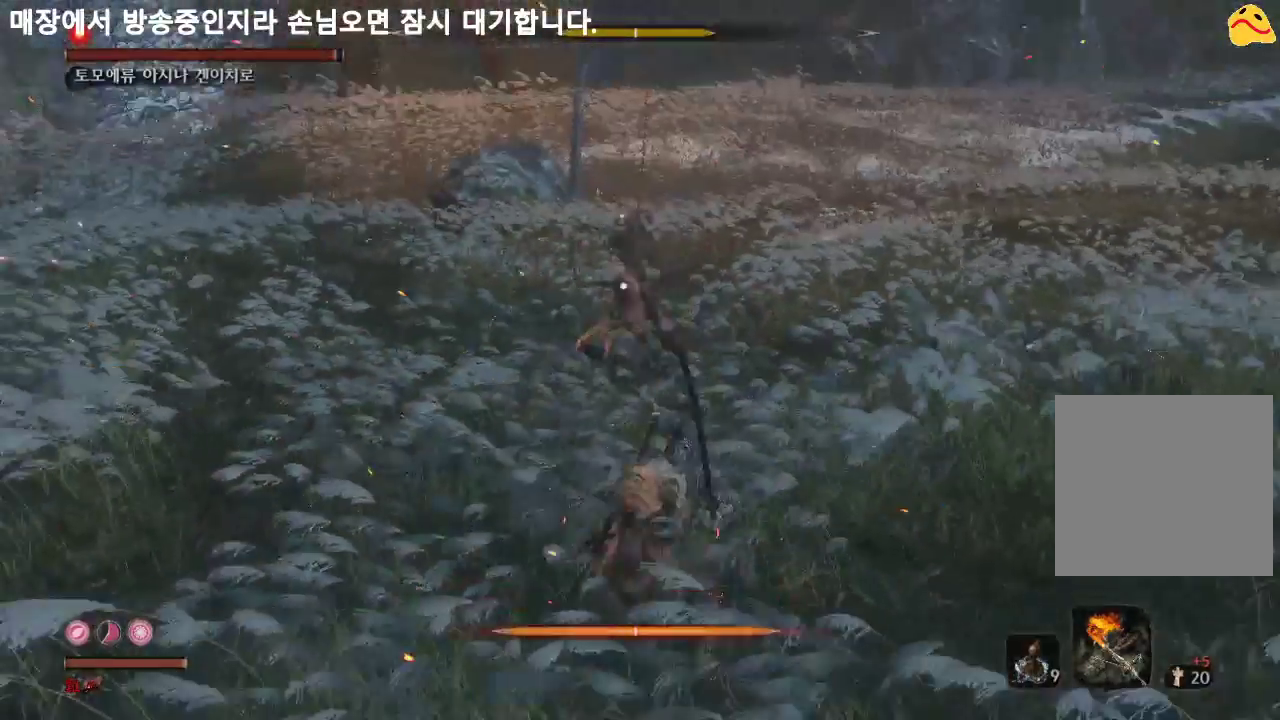
{"buttons": ["L1"], "left_stick": "center", "right_stick": "center", "events": [[500, "L1", "down"]]}
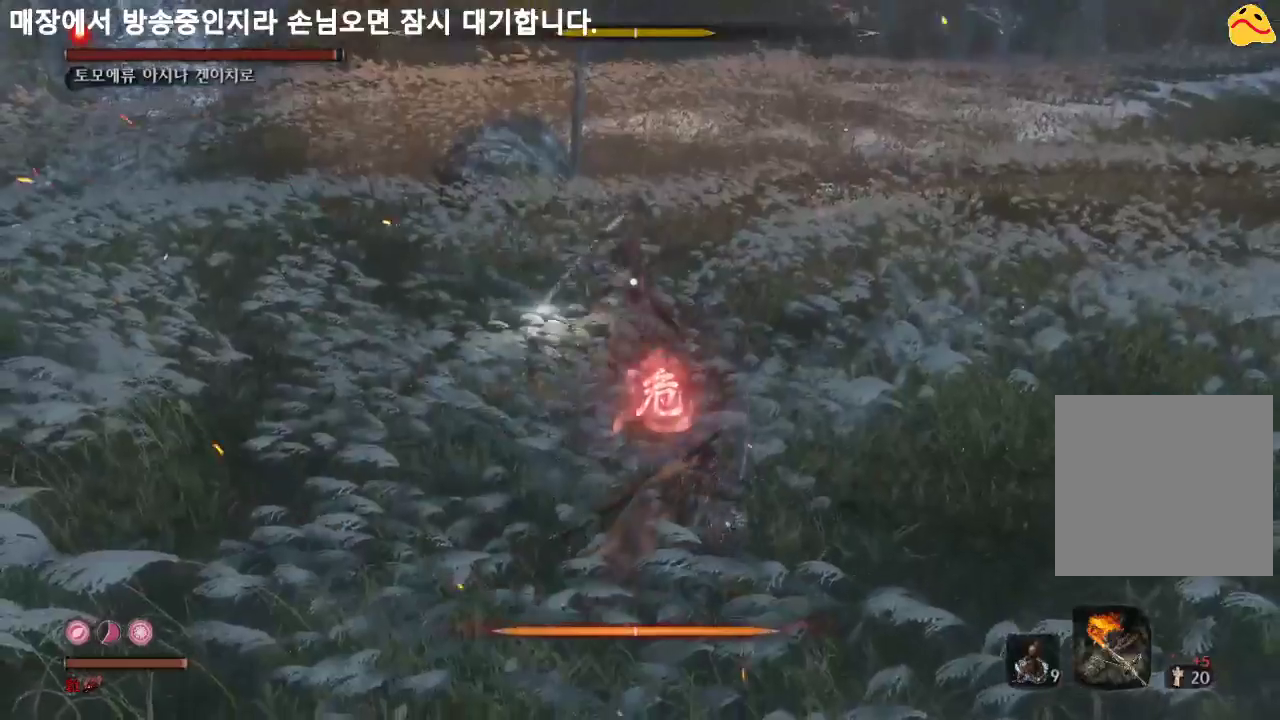
{"buttons": ["L1"], "left_stick": "center", "right_stick": "center", "events": []}
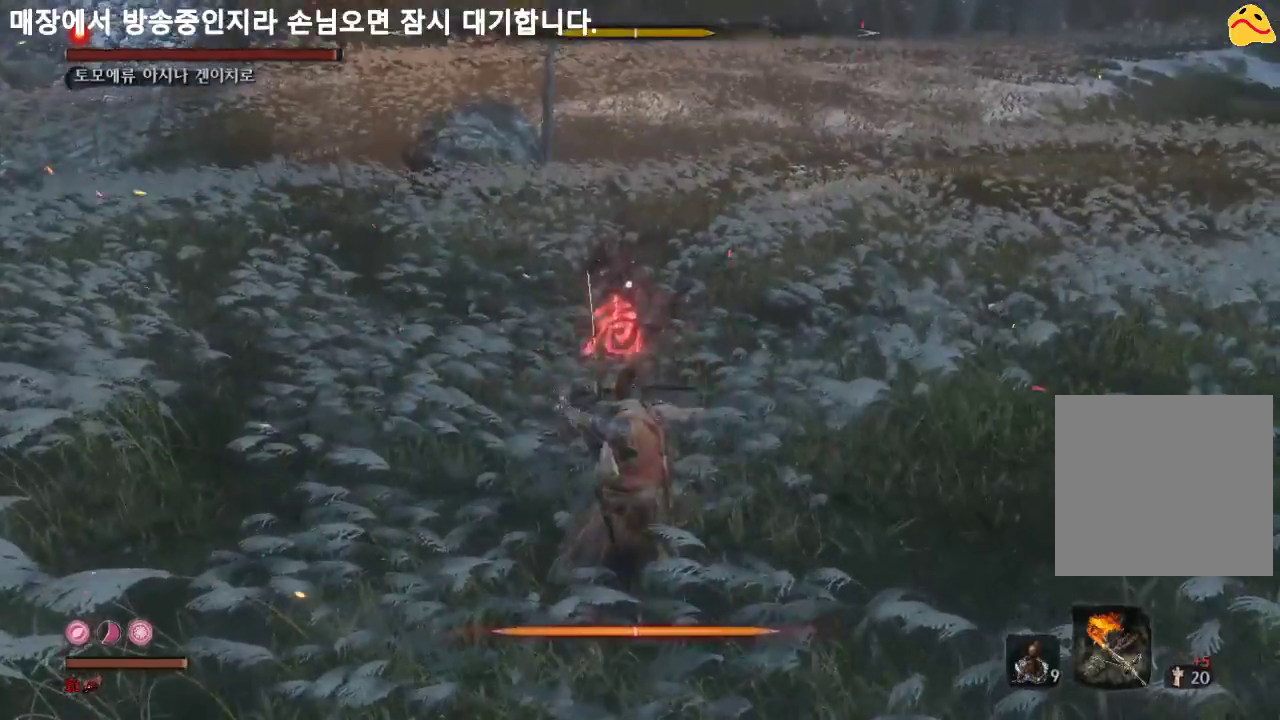
{"buttons": [], "left_stick": "center", "right_stick": "center", "events": [[200, "B", "down"], [300, "L1", "up"], [367, "B", "up"]]}
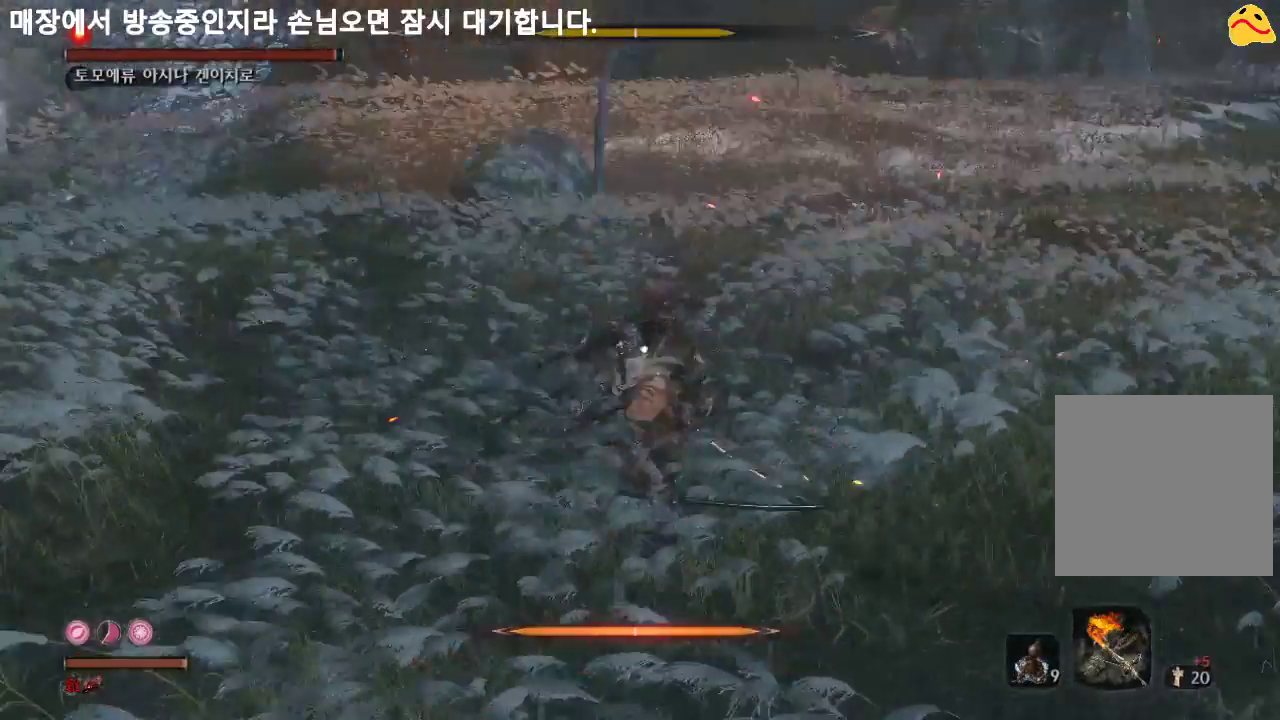
{"buttons": [], "left_stick": "center", "right_stick": "center", "events": []}
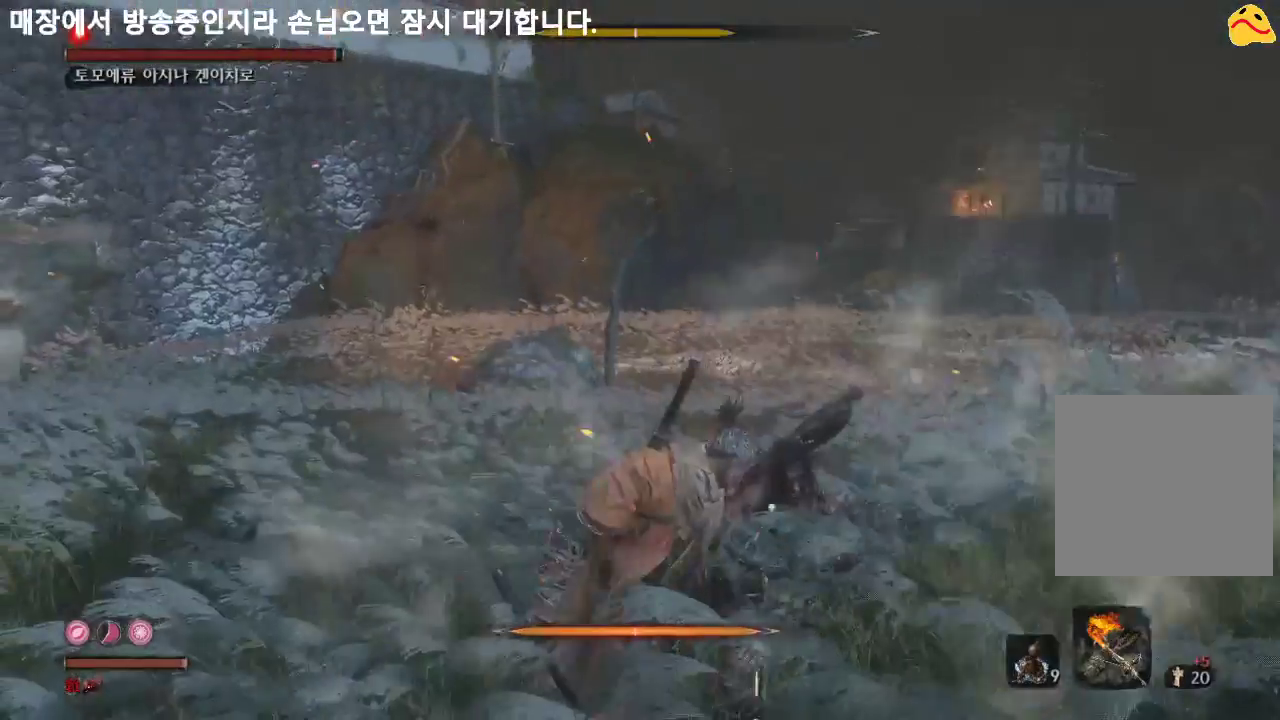
{"buttons": [], "left_stick": "center", "right_stick": "center", "events": []}
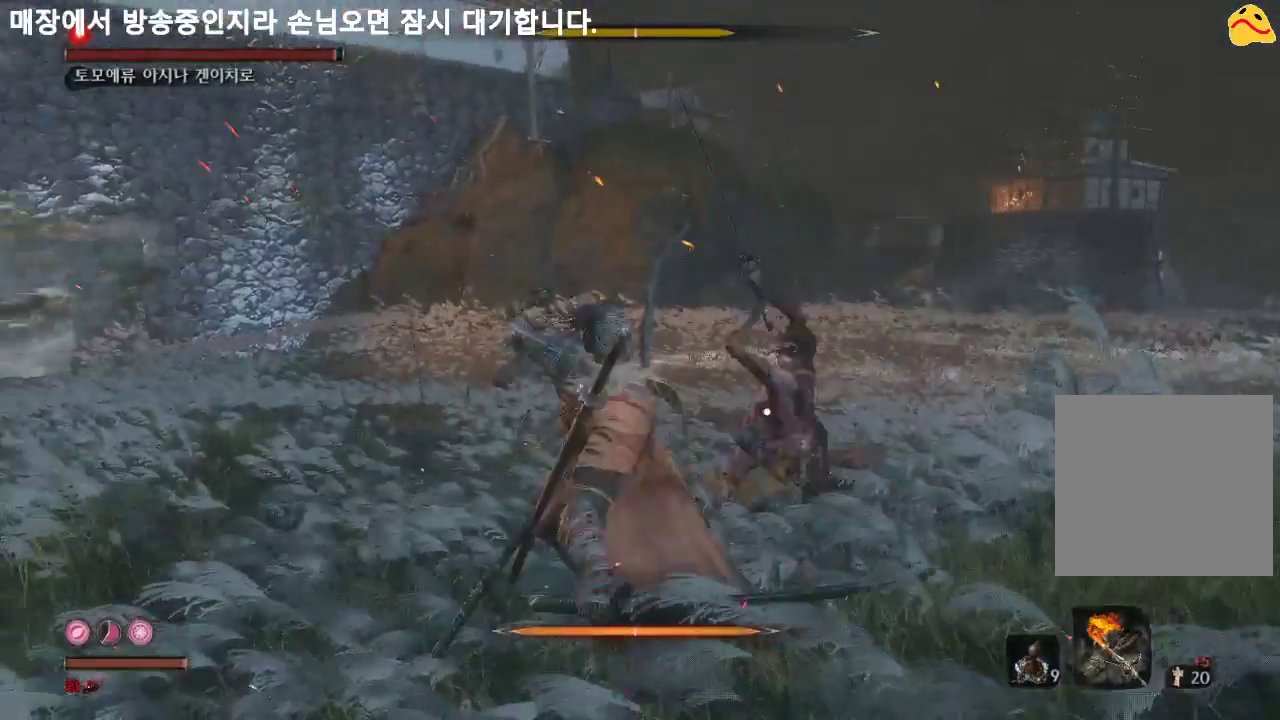
{"buttons": [], "left_stick": "center", "right_stick": "center", "events": [[200, "R1", "down"], [333, "R1", "up"]]}
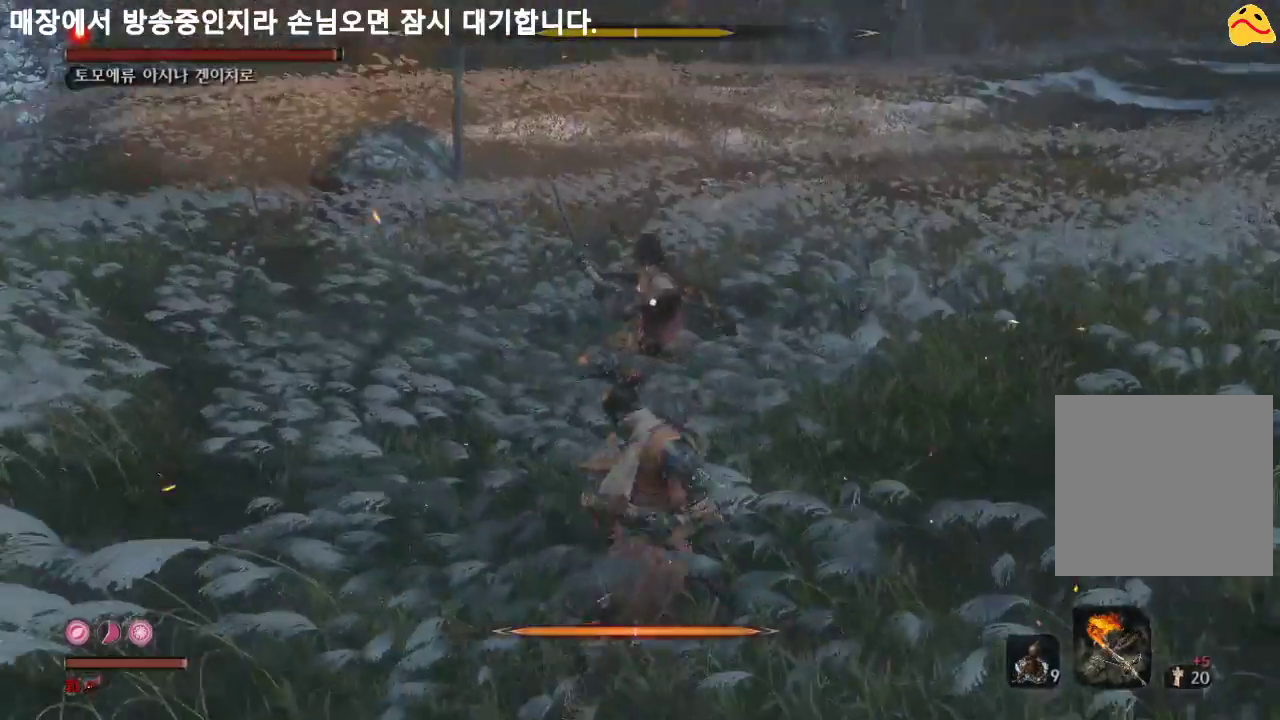
{"buttons": ["R1"], "left_stick": "center", "right_stick": "center", "events": [[433, "R1", "down"]]}
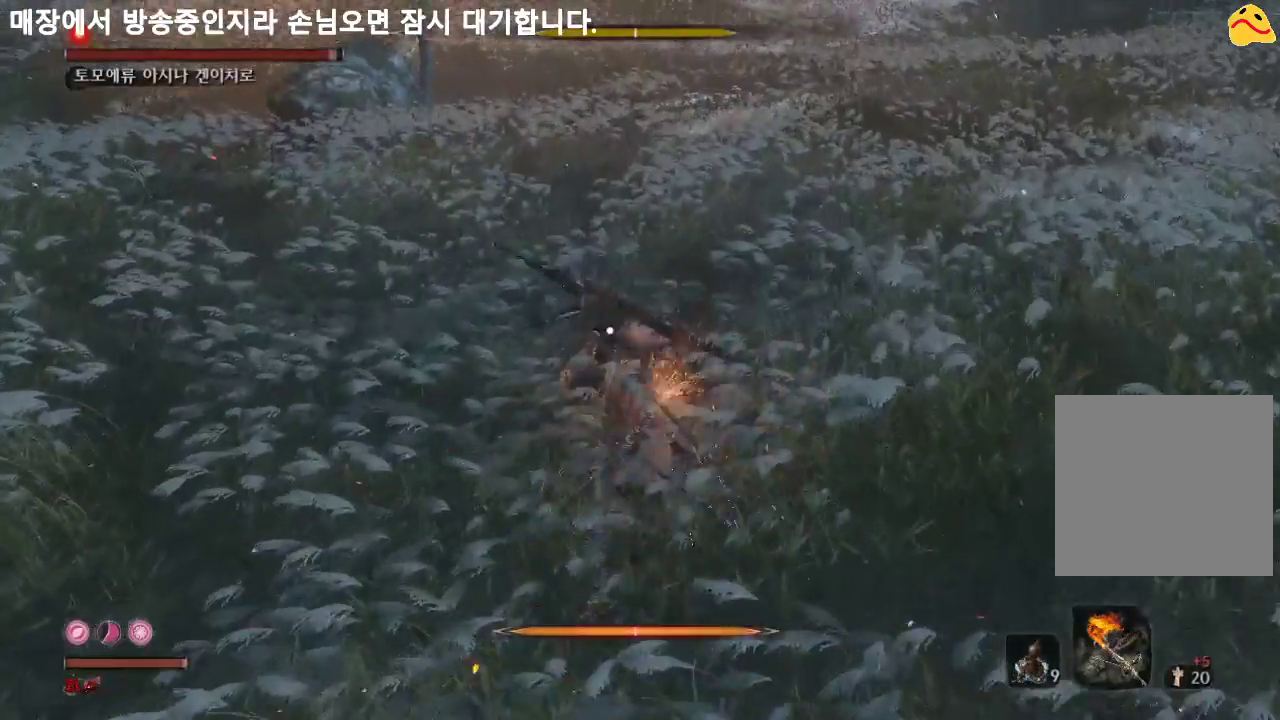
{"buttons": ["R1"], "left_stick": "center", "right_stick": "center", "events": [[100, "R1", "up"], [500, "R1", "down"]]}
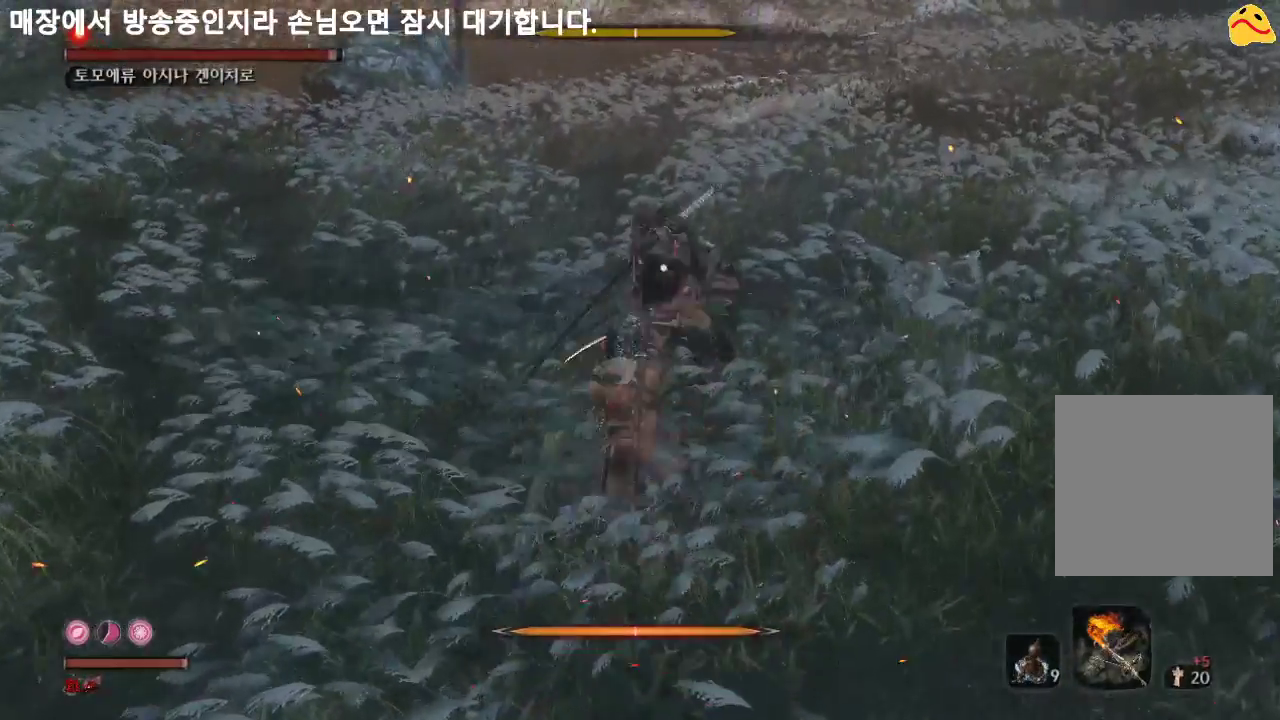
{"buttons": [], "left_stick": "center", "right_stick": "center", "events": [[133, "R2", "down"], [200, "R1", "up"], [200, "R2", "up"]]}
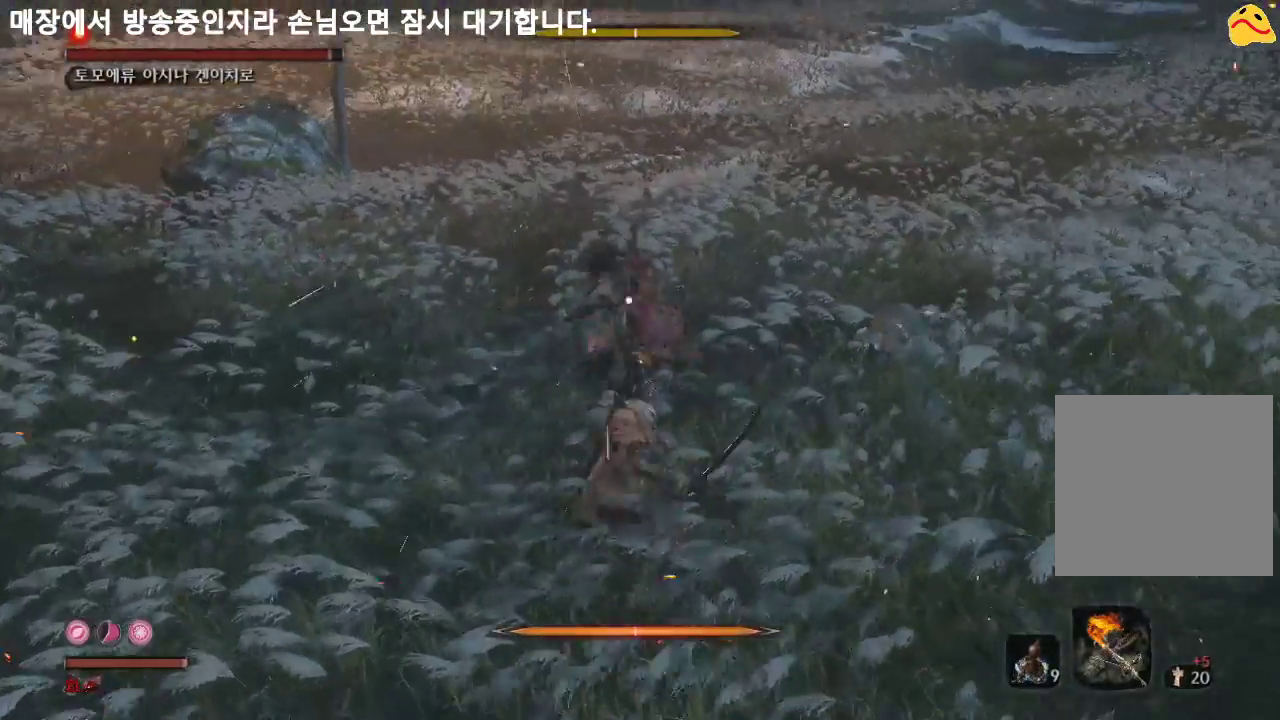
{"buttons": [], "left_stick": "center", "right_stick": "center", "events": []}
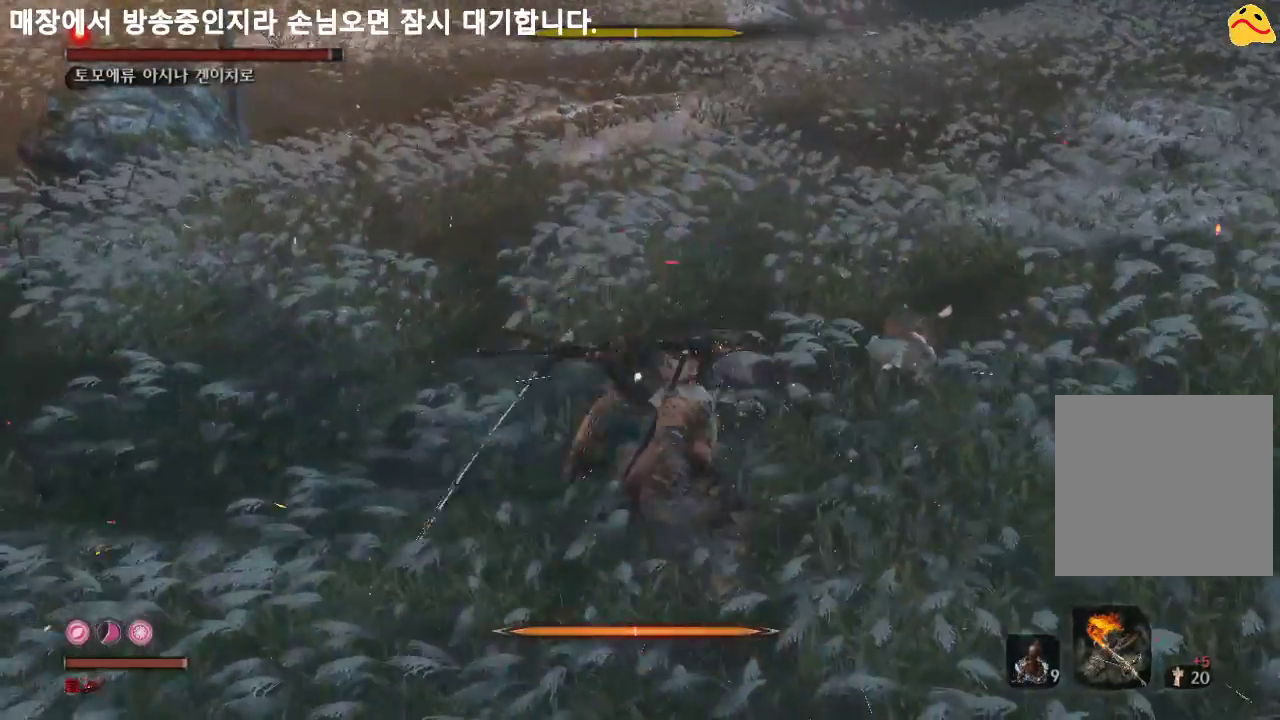
{"buttons": [], "left_stick": "center", "right_stick": "center", "events": []}
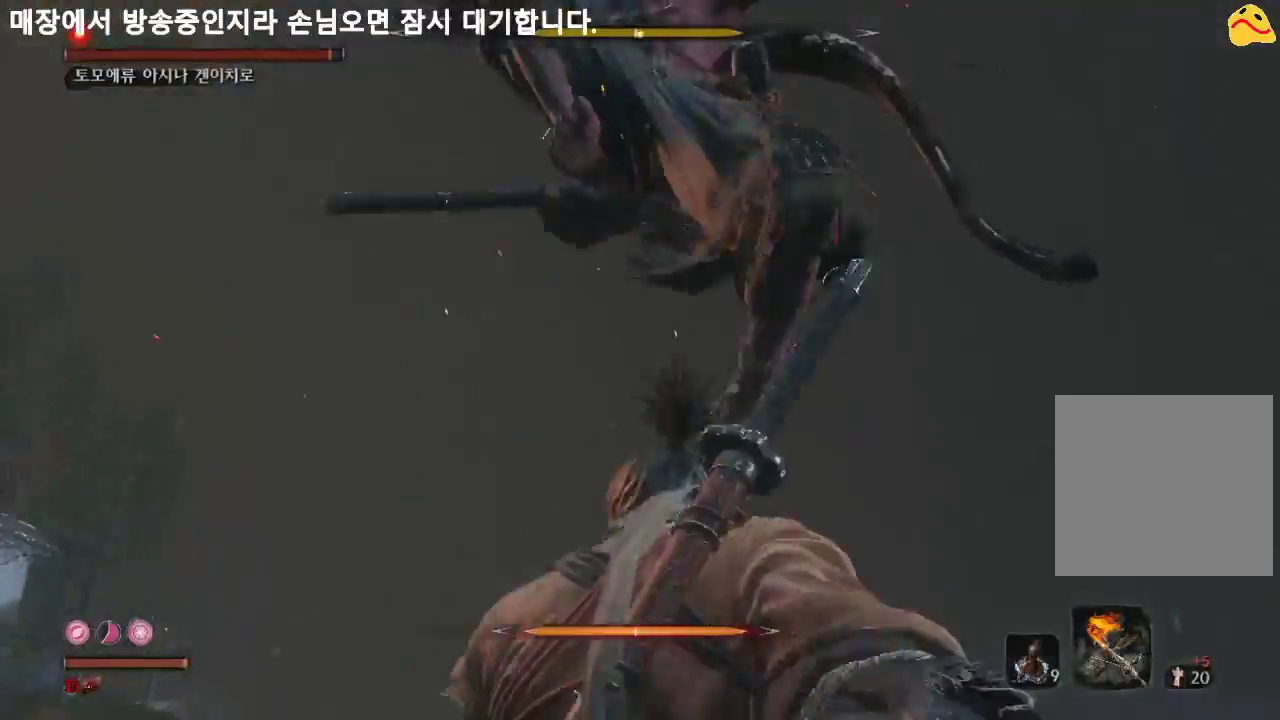
{"buttons": [], "left_stick": "center", "right_stick": "center", "events": [[267, "L1", "down"], [433, "L1", "up"]]}
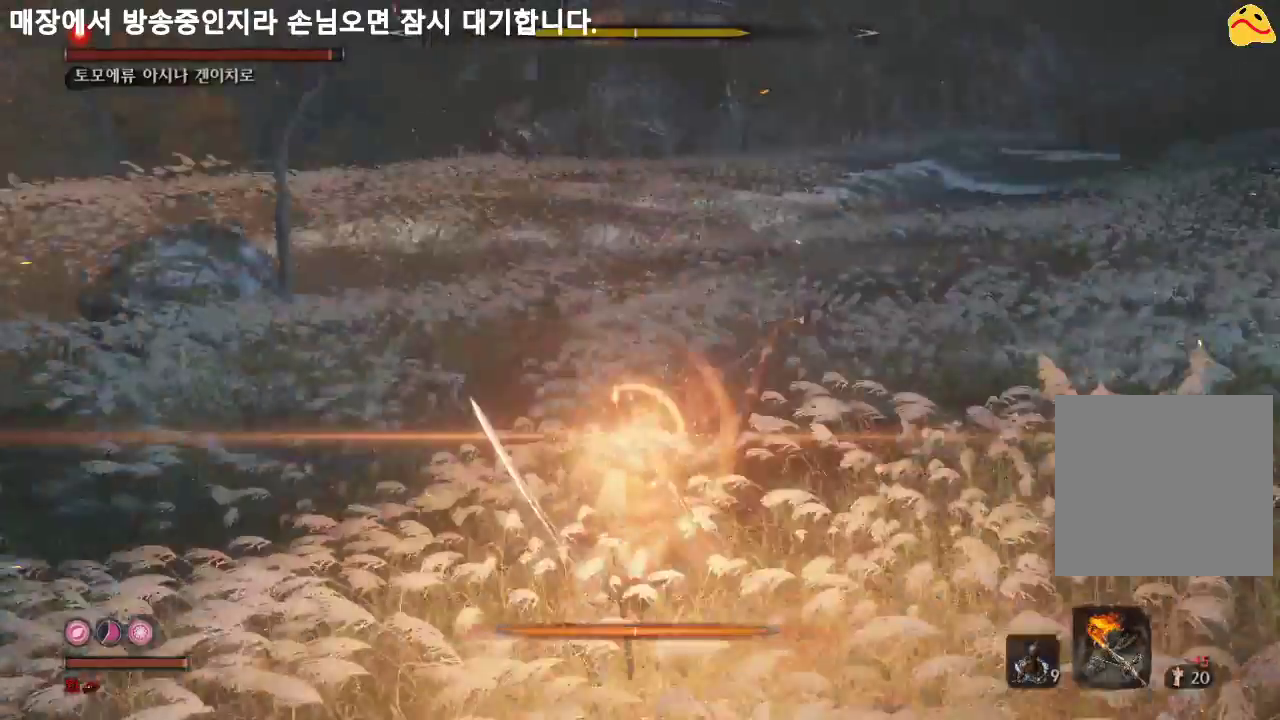
{"buttons": [], "left_stick": "center", "right_stick": "center", "events": []}
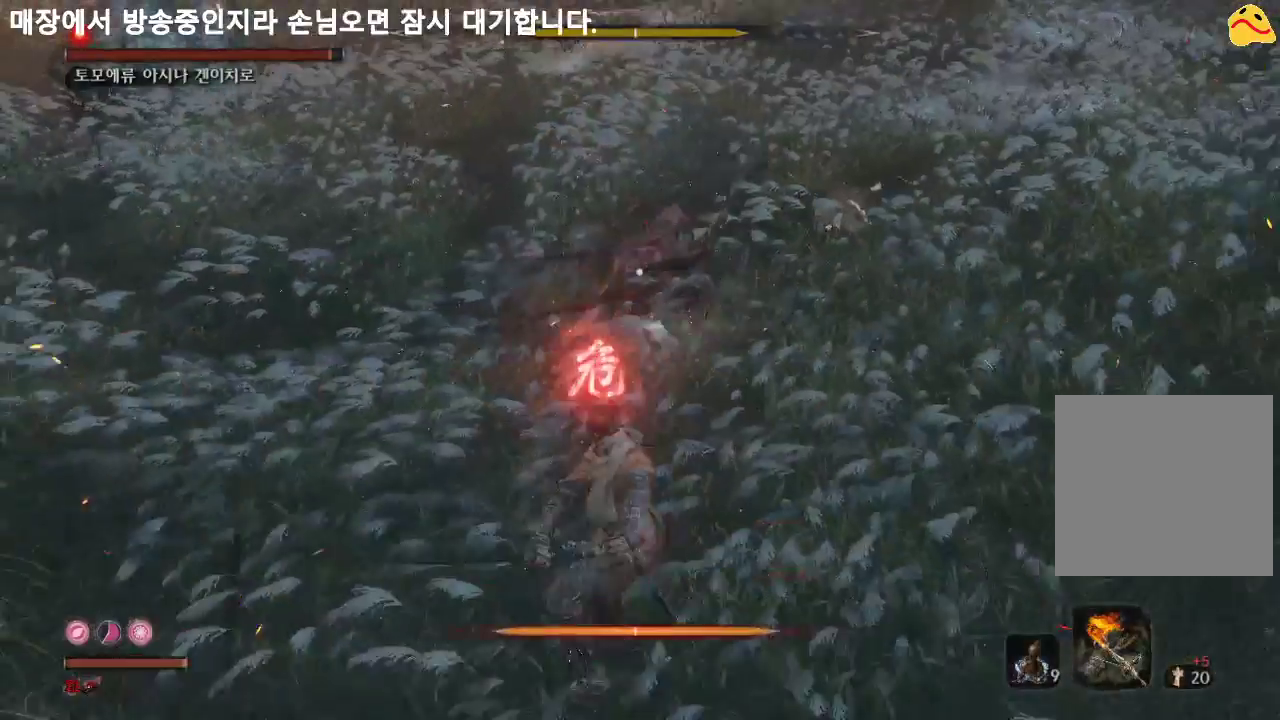
{"buttons": [], "left_stick": "center", "right_stick": "center", "events": [[233, "L1", "down"], [367, "B", "down"], [500, "B", "up"], [500, "L1", "up"]]}
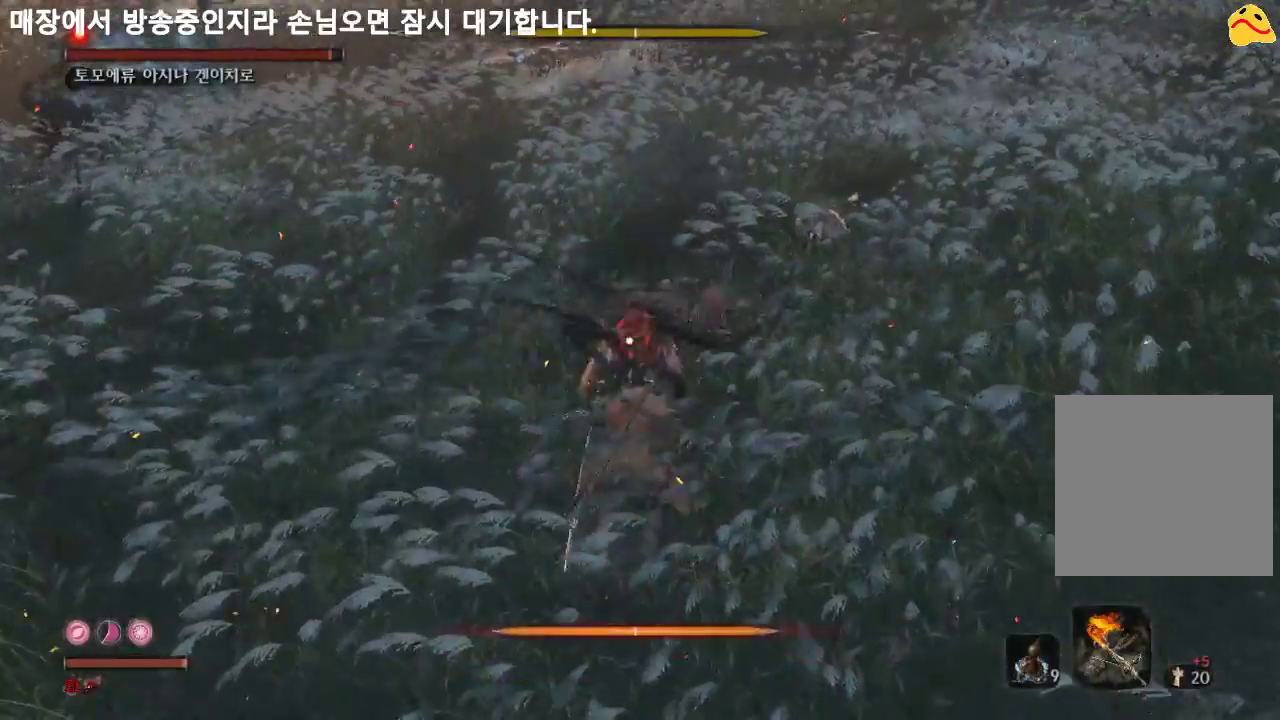
{"buttons": [], "left_stick": "center", "right_stick": "center", "events": []}
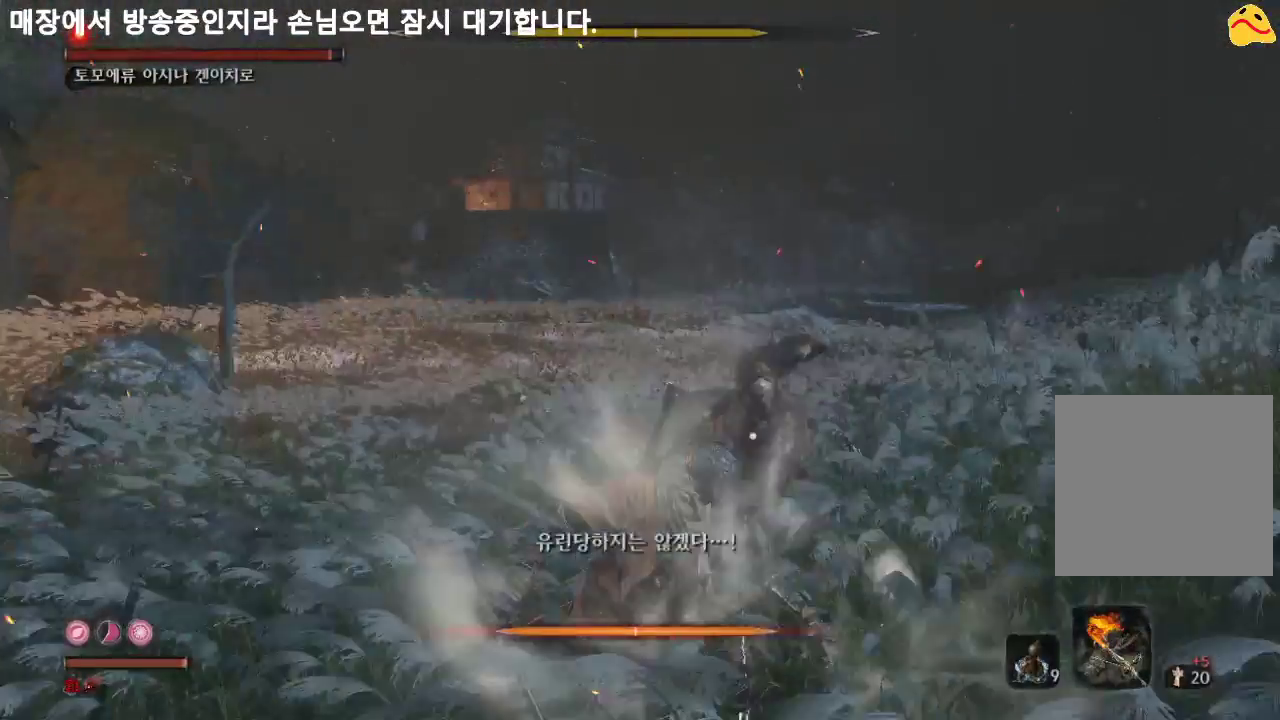
{"buttons": [], "left_stick": "center", "right_stick": "center", "events": []}